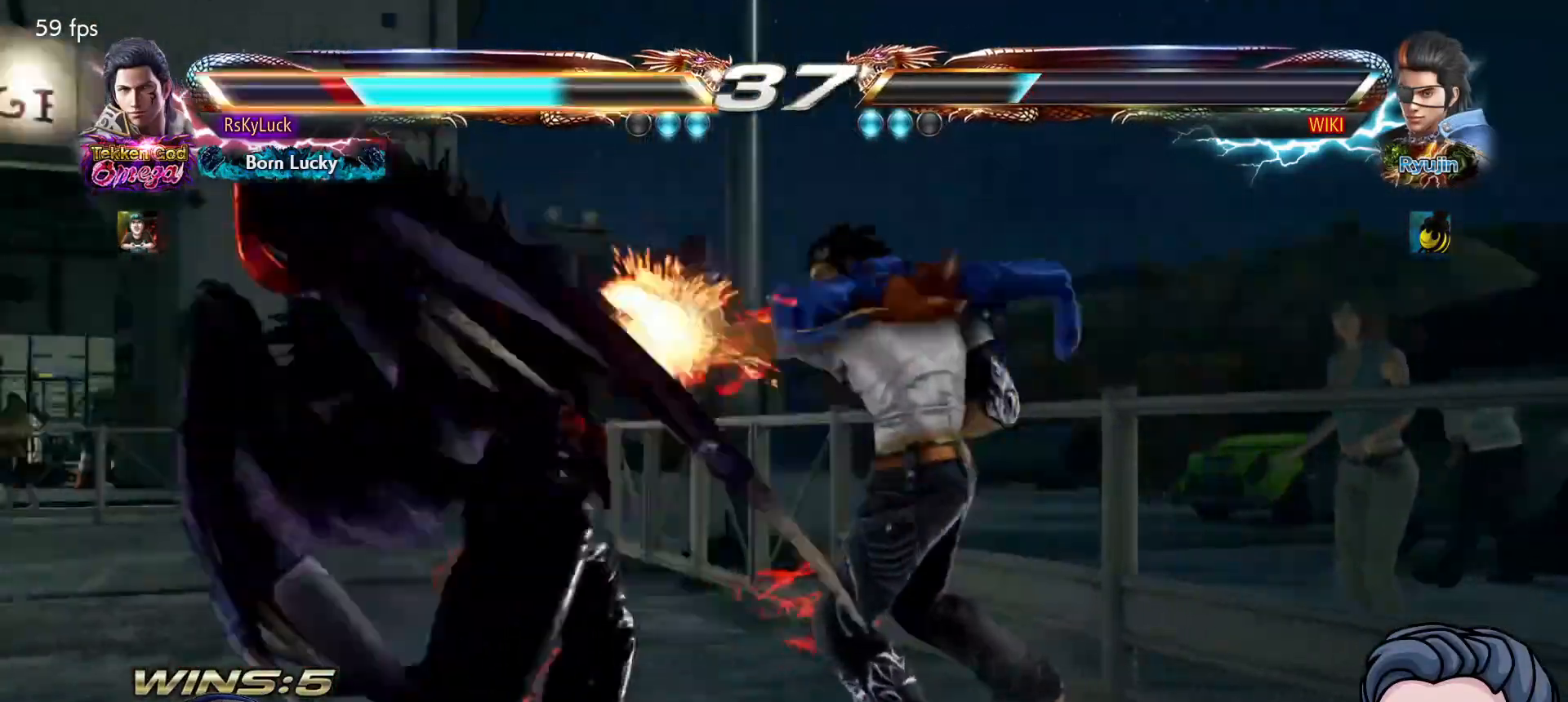
Gameplay with a controller (PlayStation layout); each line is a JSON object with the inputs held at the frame after it. "events" lists button and stick changes between this image and that frame as [ms after this image, input, new state], when the widget could be followed in between. Not read: left_stick.
{"buttons": ["SQUARE", "DPAD_LEFT"], "right_stick": "center", "events": [[133, "CROSS", "up"], [167, "DPAD_RIGHT", "up"], [183, "DPAD_DOWN", "up"], [283, "DPAD_LEFT", "down"], [400, "DPAD_LEFT", "up"], [417, "DPAD_LEFT", "down"], [450, "SQUARE", "down"]]}
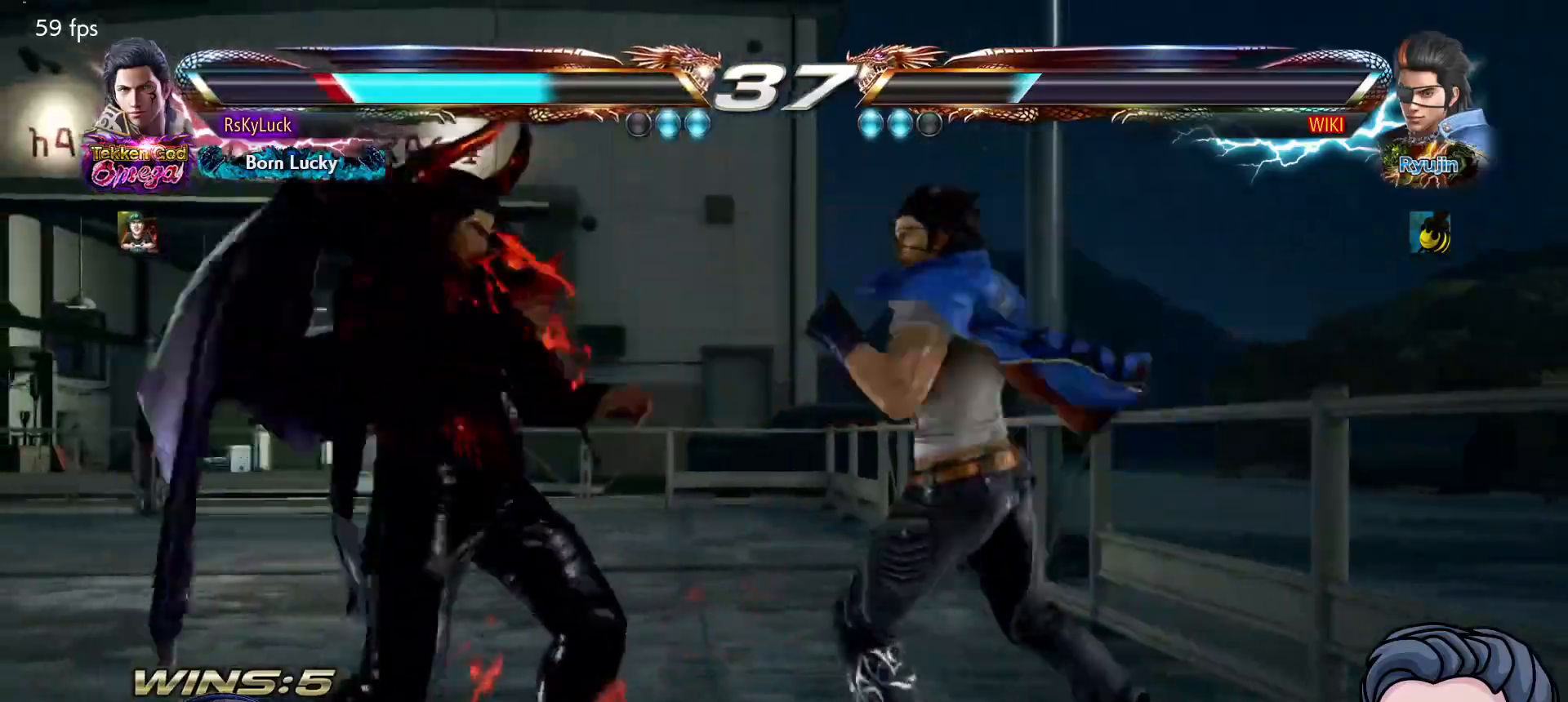
{"buttons": [], "right_stick": "center", "events": [[67, "SQUARE", "up"], [117, "SQUARE", "down"], [217, "DPAD_LEFT", "up"], [233, "SQUARE", "up"]]}
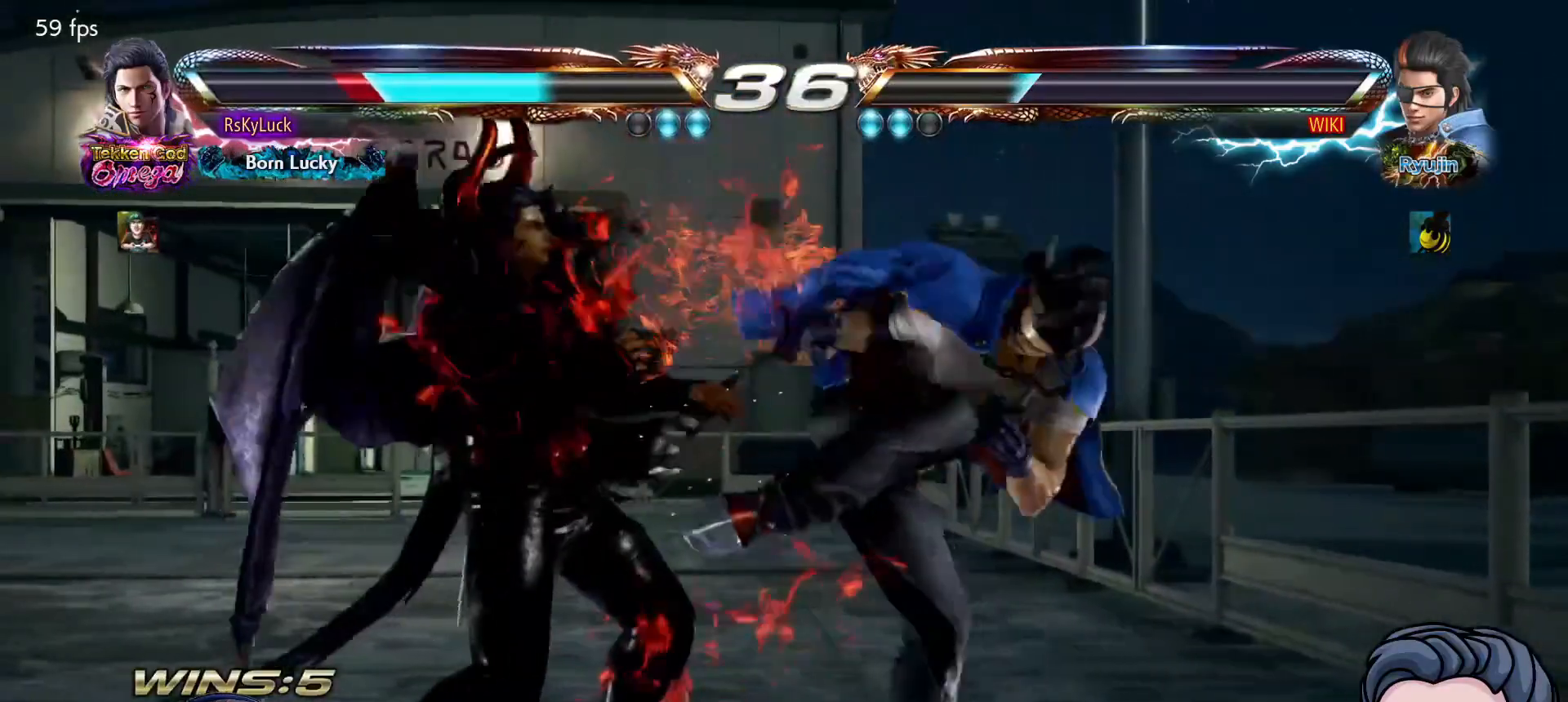
{"buttons": [], "right_stick": "center", "events": [[133, "DPAD_LEFT", "down"], [317, "DPAD_LEFT", "up"]]}
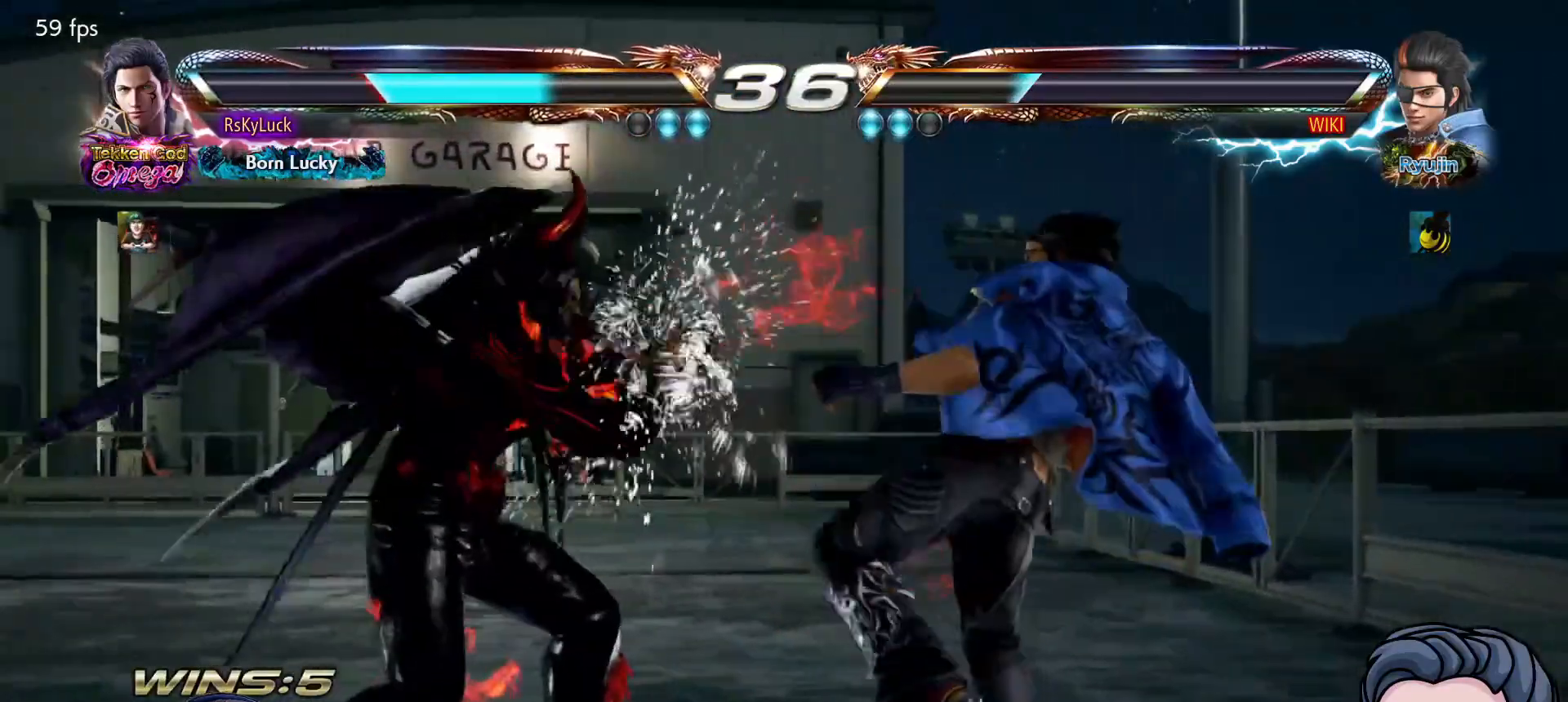
{"buttons": ["SQUARE"], "right_stick": "center", "events": [[17, "DPAD_DOWN", "down"], [67, "DPAD_DOWN", "up"], [67, "SQUARE", "down"], [150, "SQUARE", "up"], [483, "SQUARE", "down"]]}
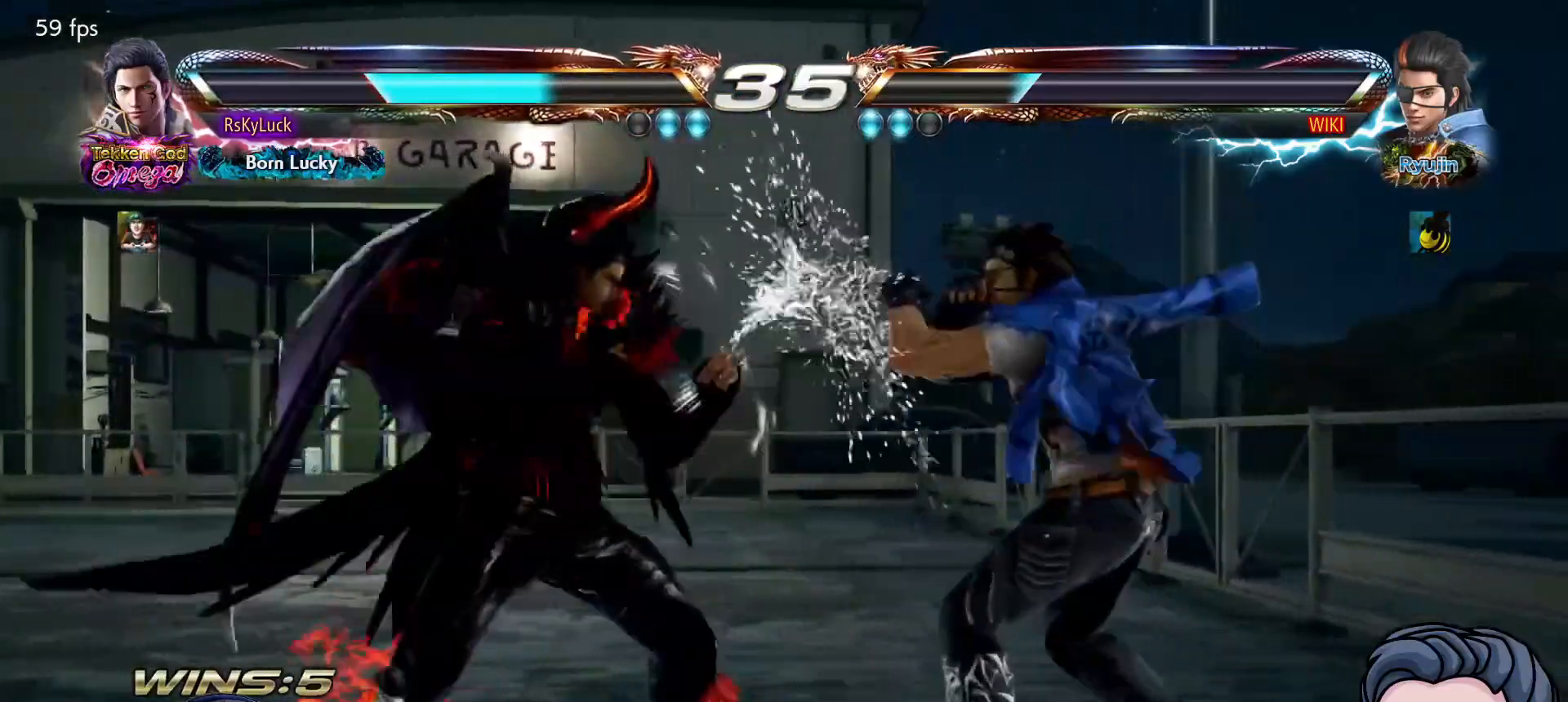
{"buttons": ["CROSS", "DPAD_DOWN", "DPAD_RIGHT"], "right_stick": "center", "events": [[100, "SQUARE", "up"], [317, "DPAD_DOWN", "down"], [317, "DPAD_RIGHT", "down"], [400, "CROSS", "down"]]}
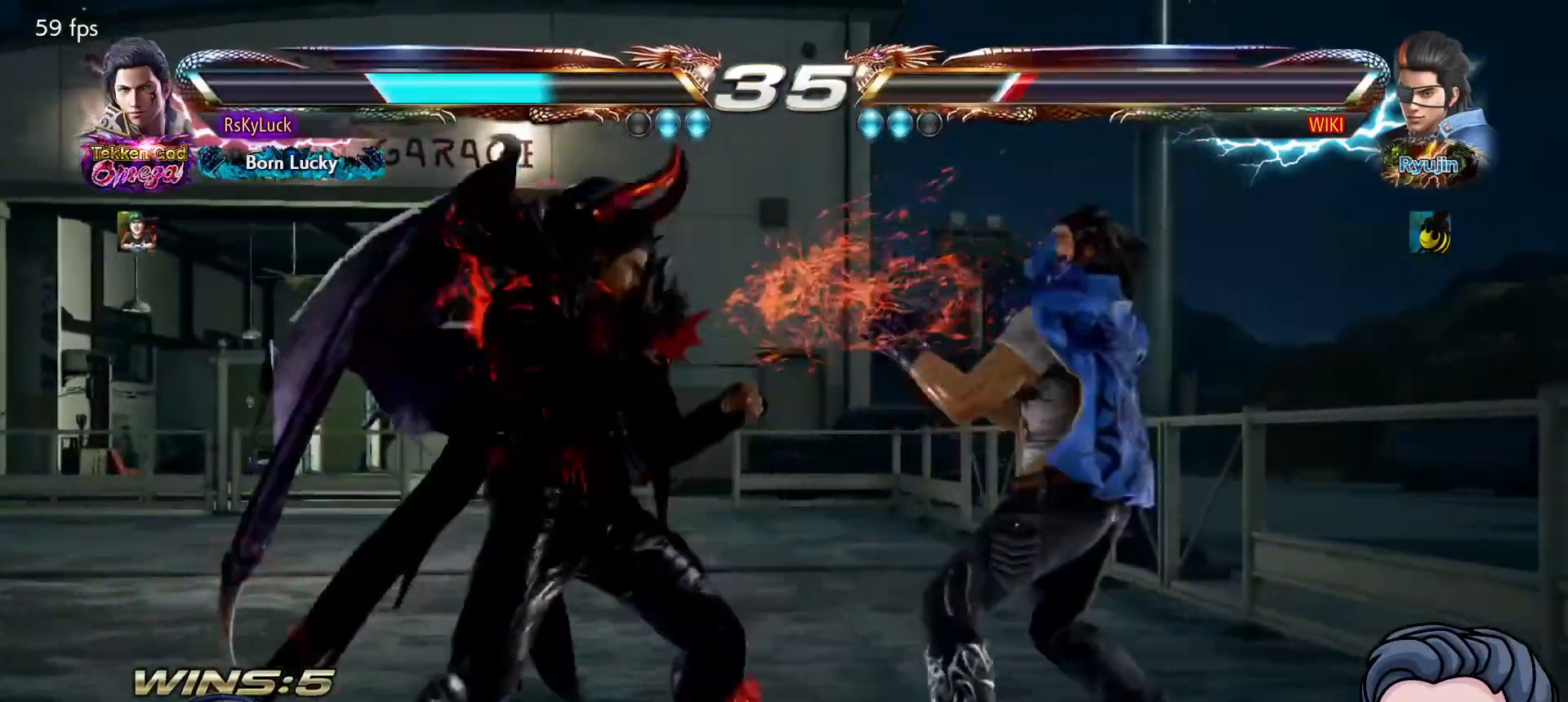
{"buttons": [], "right_stick": "center", "events": [[50, "CROSS", "up"], [417, "DPAD_RIGHT", "up"], [433, "DPAD_DOWN", "up"]]}
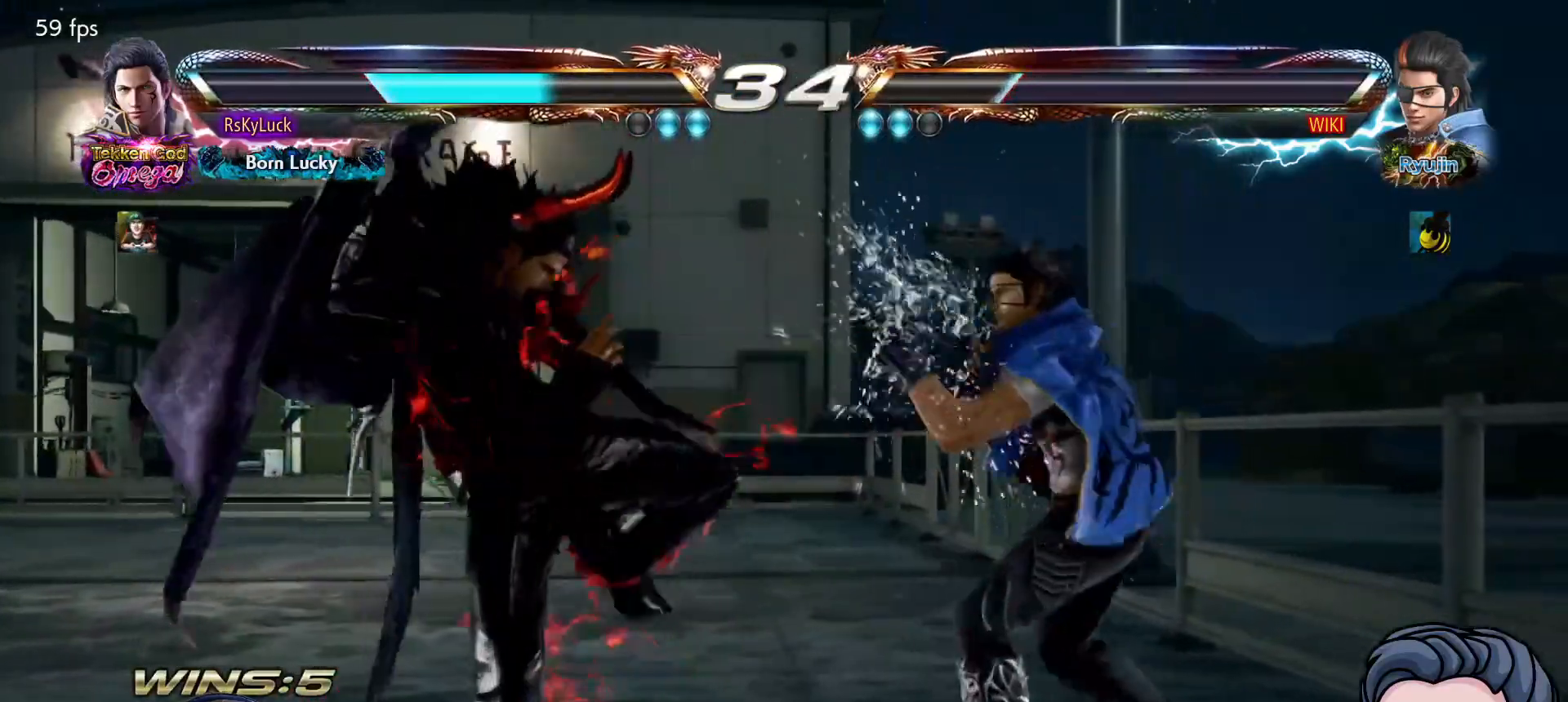
{"buttons": ["DPAD_LEFT"], "right_stick": "center", "events": [[233, "DPAD_RIGHT", "down"], [250, "DPAD_DOWN", "down"], [283, "DPAD_RIGHT", "up"], [317, "DPAD_DOWN", "up"], [367, "DPAD_LEFT", "down"]]}
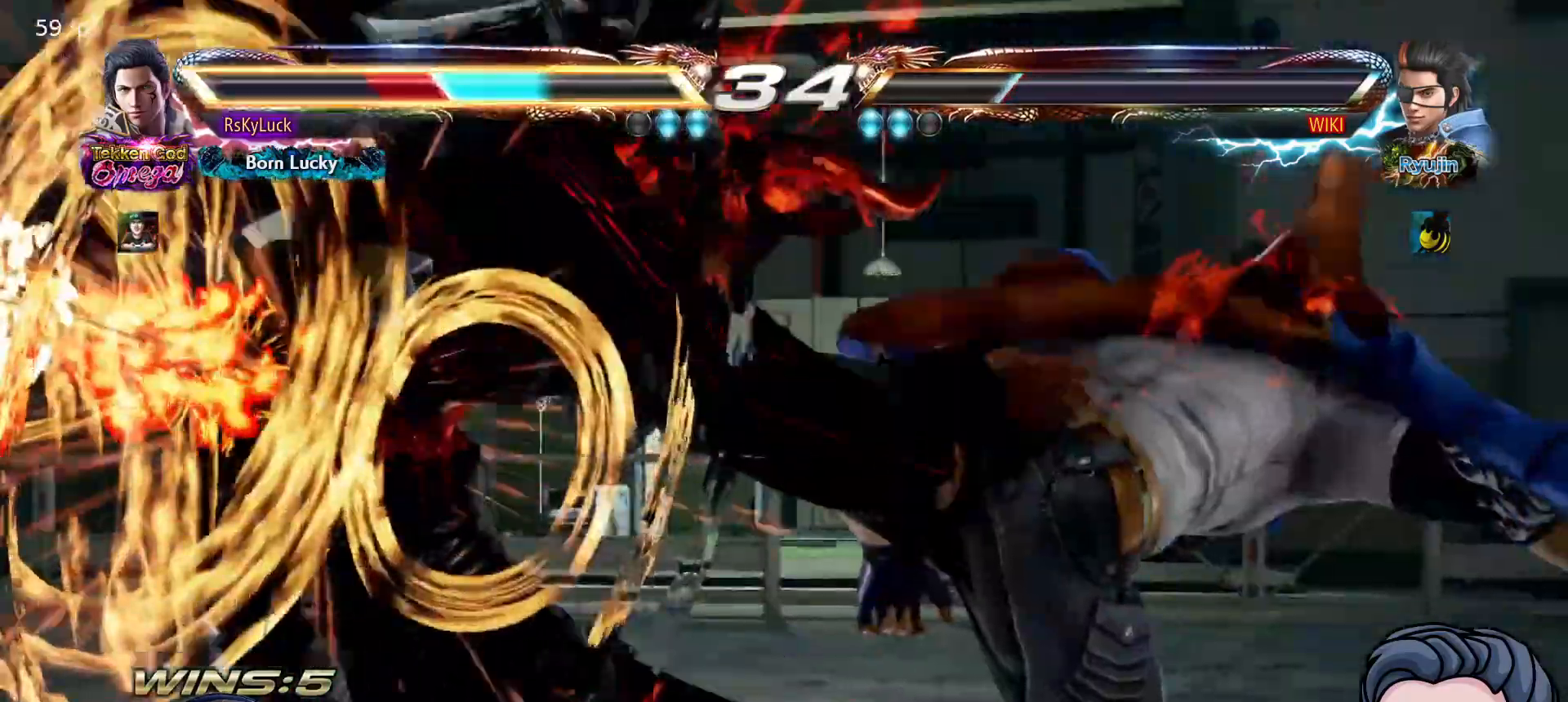
{"buttons": ["DPAD_LEFT"], "right_stick": "center", "events": []}
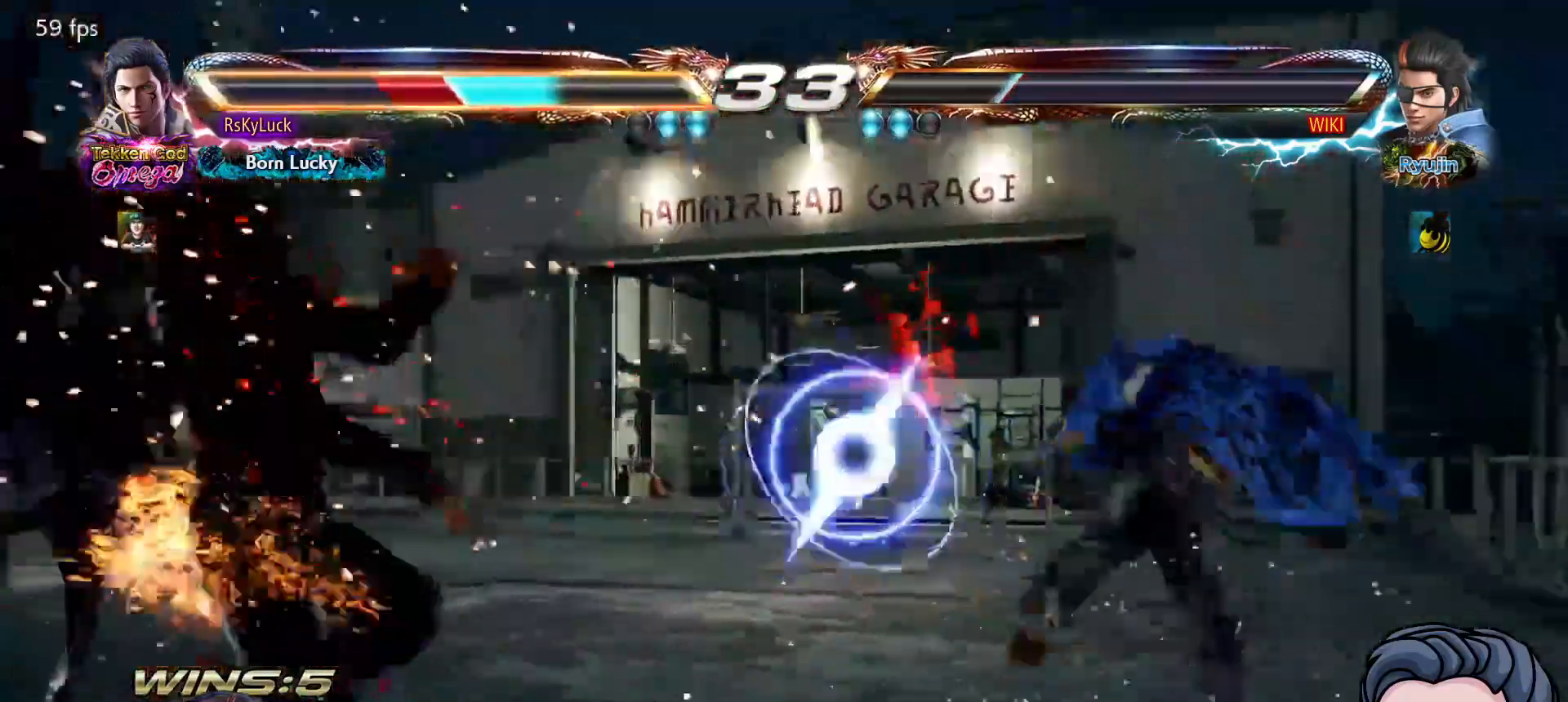
{"buttons": ["DPAD_LEFT"], "right_stick": "center", "events": [[333, "SQUARE", "down"], [467, "SQUARE", "up"]]}
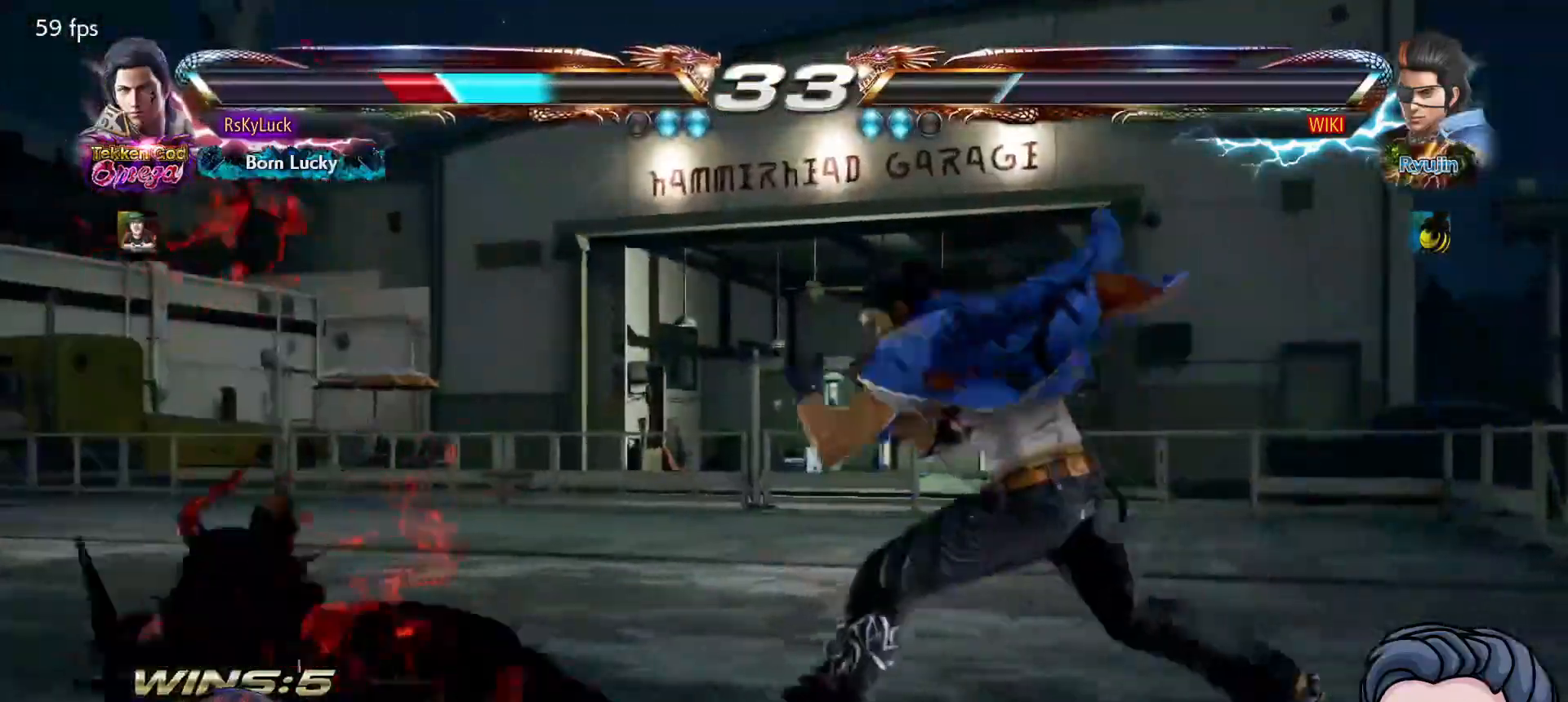
{"buttons": [], "right_stick": "center", "events": [[67, "DPAD_LEFT", "up"], [217, "DPAD_LEFT", "down"], [333, "DPAD_LEFT", "up"], [383, "DPAD_LEFT", "down"], [500, "DPAD_LEFT", "up"]]}
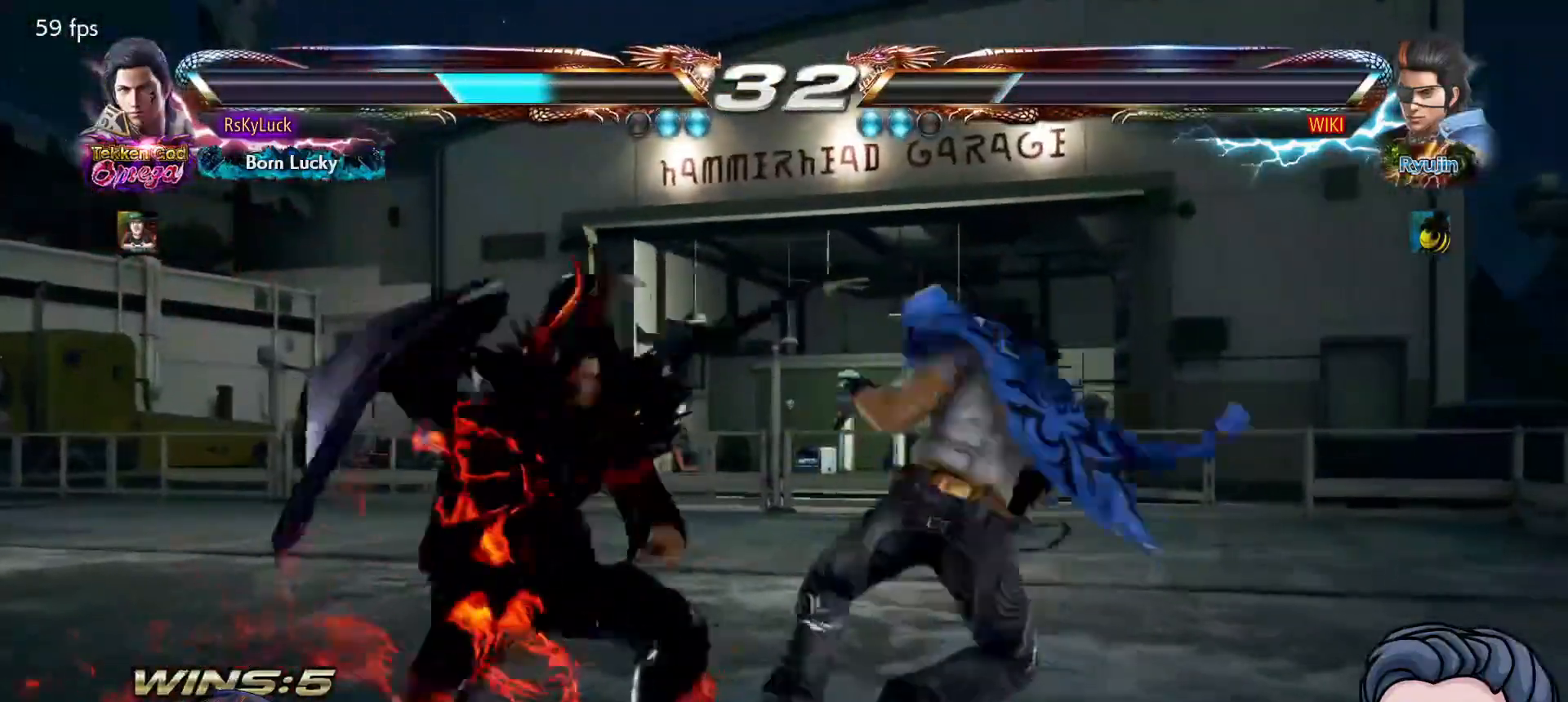
{"buttons": [], "right_stick": "center", "events": [[67, "DPAD_LEFT", "down"], [167, "DPAD_LEFT", "up"], [233, "DPAD_LEFT", "down"], [500, "DPAD_LEFT", "up"]]}
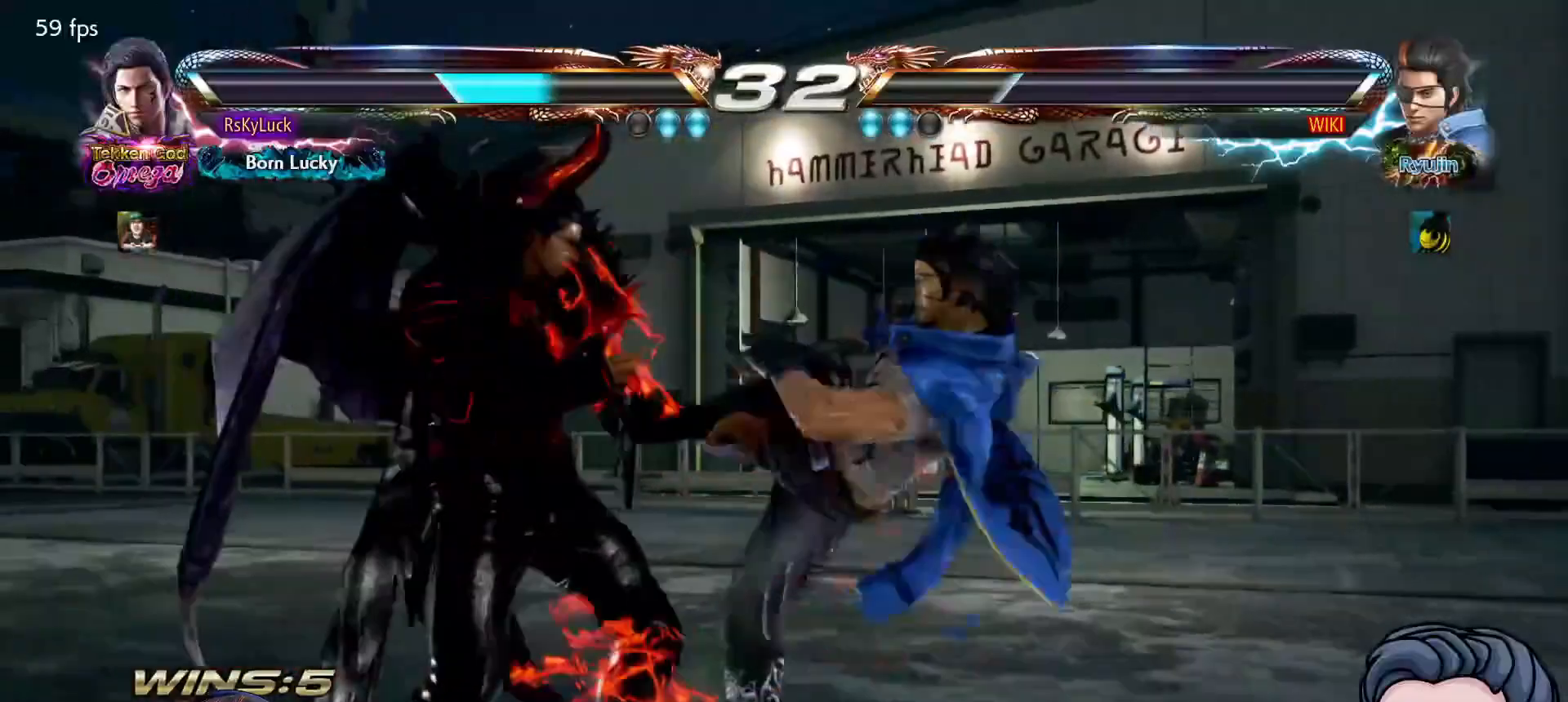
{"buttons": ["DPAD_LEFT"], "right_stick": "center", "events": [[483, "DPAD_LEFT", "down"]]}
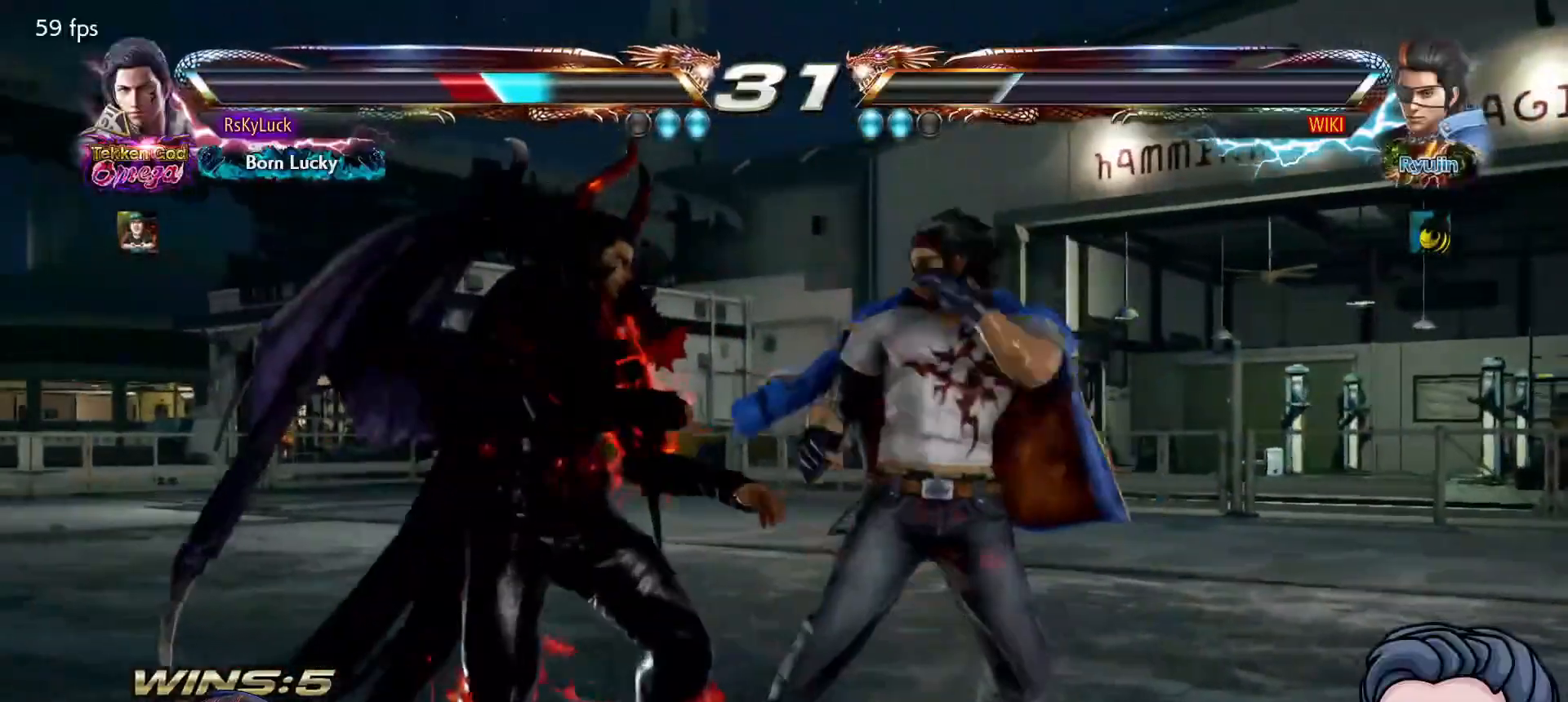
{"buttons": [], "right_stick": "center", "events": [[83, "DPAD_LEFT", "up"], [133, "DPAD_LEFT", "down"], [267, "DPAD_LEFT", "up"], [317, "DPAD_LEFT", "down"], [450, "DPAD_LEFT", "up"]]}
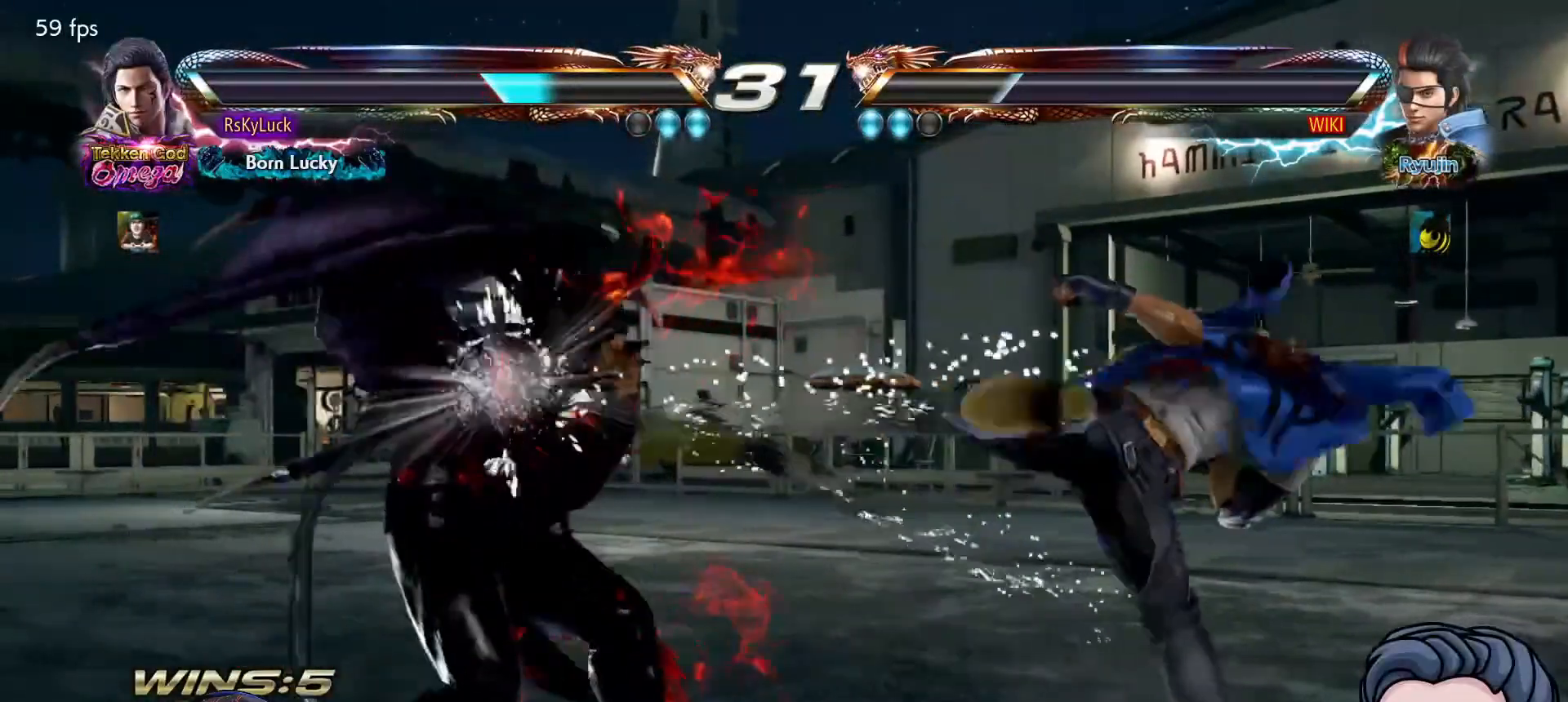
{"buttons": ["L1", "L2"], "right_stick": "center", "events": [[183, "DPAD_RIGHT", "down"], [250, "DPAD_RIGHT", "up"], [317, "DPAD_RIGHT", "down"], [333, "DPAD_RIGHT", "up"], [500, "L1", "down"], [500, "L2", "down"]]}
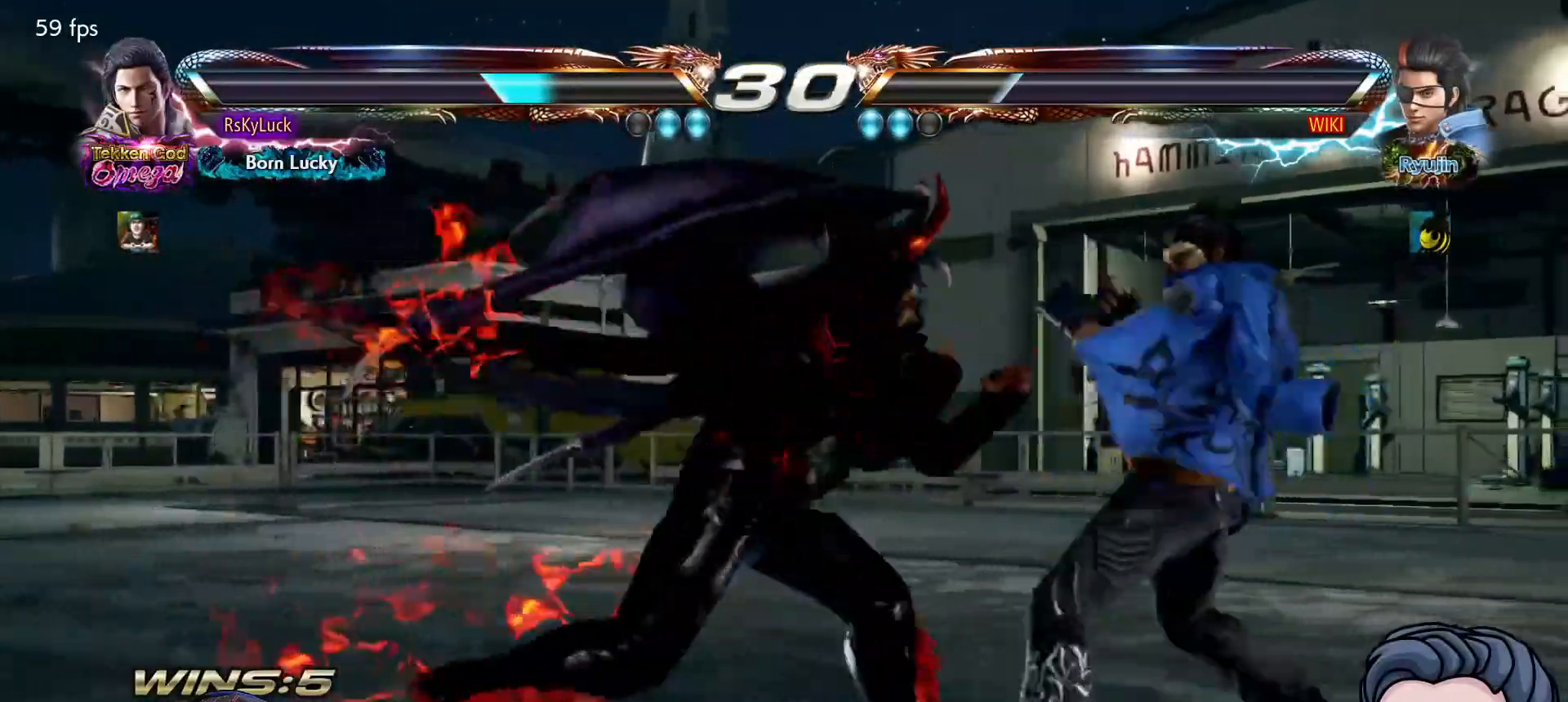
{"buttons": [], "right_stick": "center", "events": [[83, "L1", "up"], [100, "L2", "up"]]}
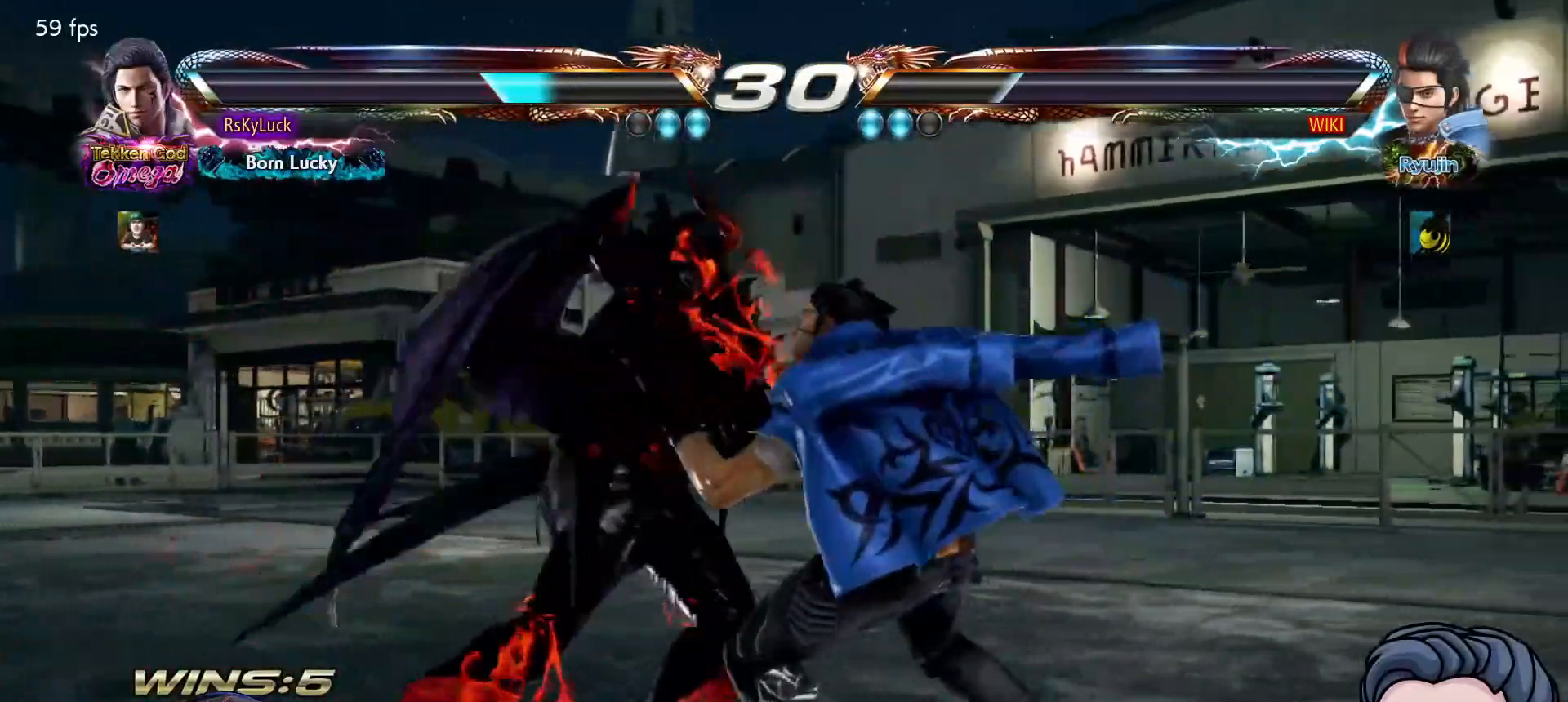
{"buttons": [], "right_stick": "center", "events": []}
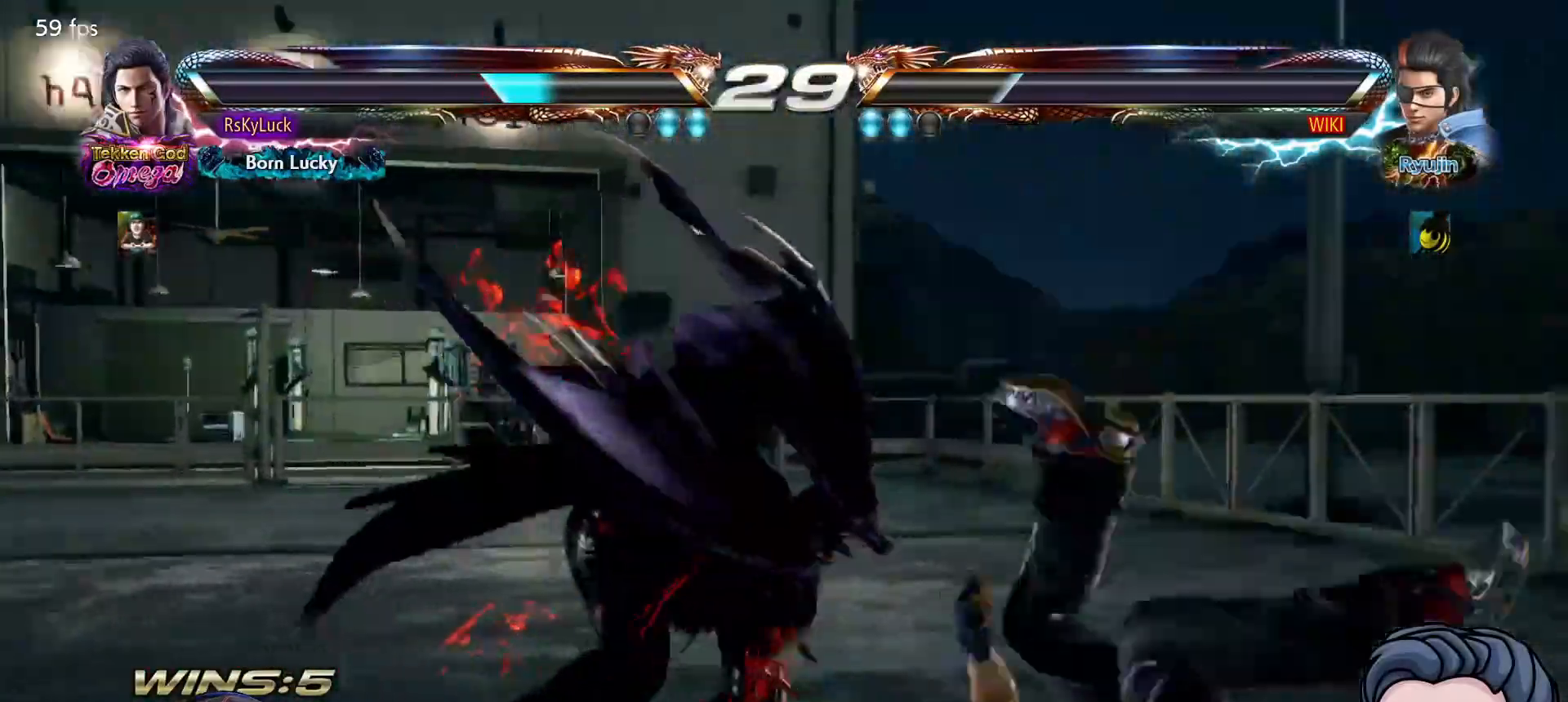
{"buttons": [], "right_stick": "center", "events": [[333, "DPAD_UP", "down"], [450, "DPAD_UP", "up"]]}
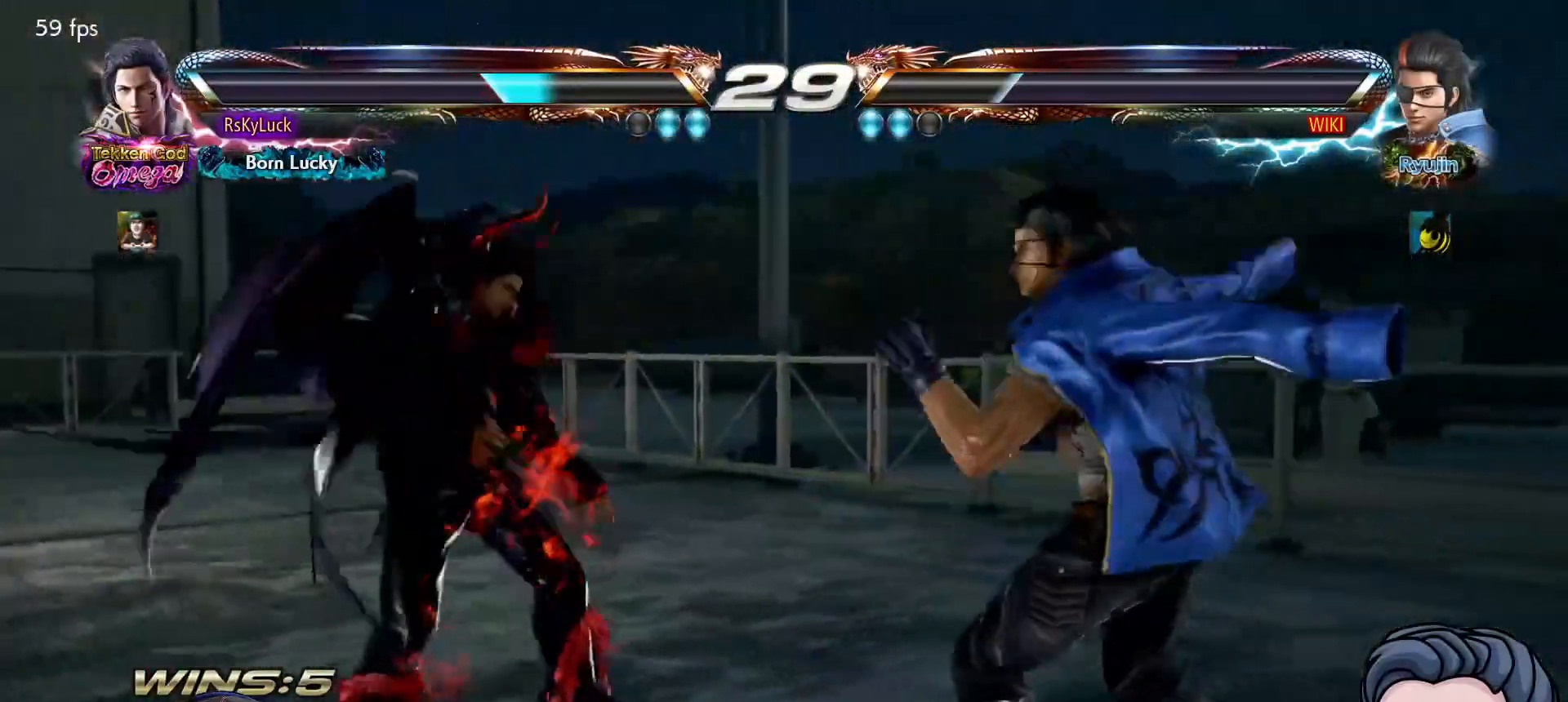
{"buttons": ["DPAD_LEFT"], "right_stick": "center", "events": [[167, "DPAD_LEFT", "down"], [217, "SQUARE", "down"], [317, "SQUARE", "up"], [367, "SQUARE", "down"], [483, "SQUARE", "up"]]}
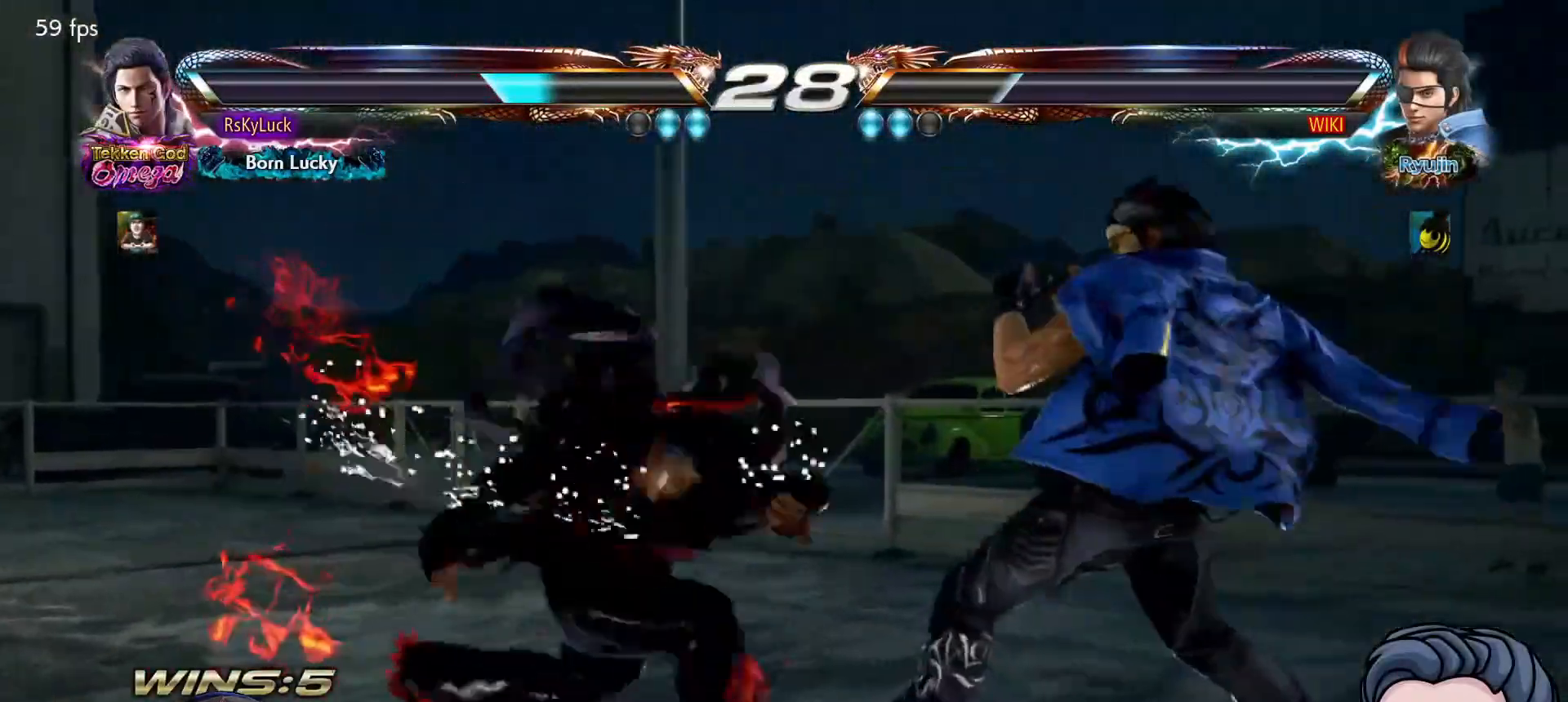
{"buttons": ["DPAD_DOWN", "DPAD_RIGHT"], "right_stick": "center", "events": [[33, "DPAD_LEFT", "up"], [33, "SQUARE", "down"], [167, "SQUARE", "up"], [483, "DPAD_DOWN", "down"], [500, "DPAD_RIGHT", "down"]]}
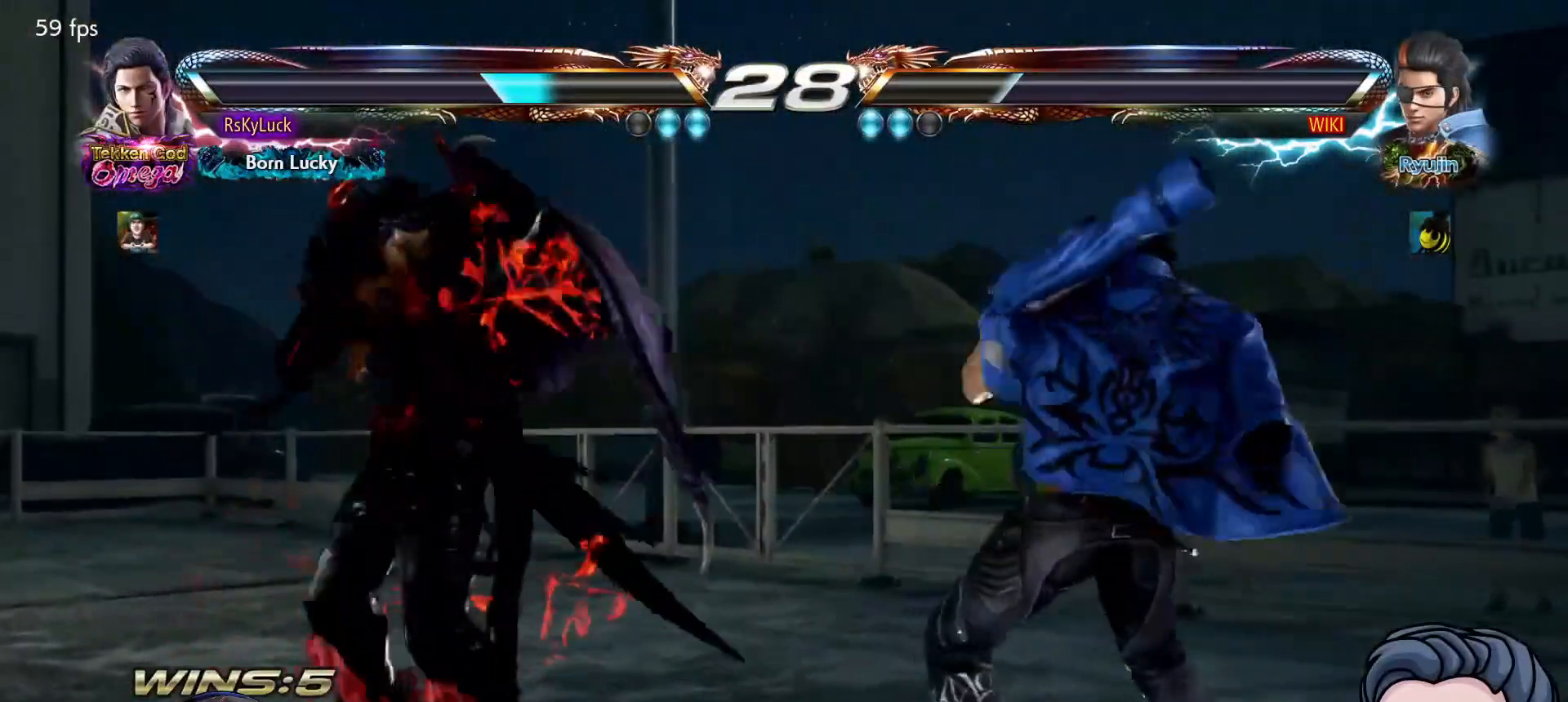
{"buttons": [], "right_stick": "center", "events": [[17, "CROSS", "down"], [150, "CROSS", "up"], [483, "DPAD_DOWN", "up"], [483, "DPAD_RIGHT", "up"]]}
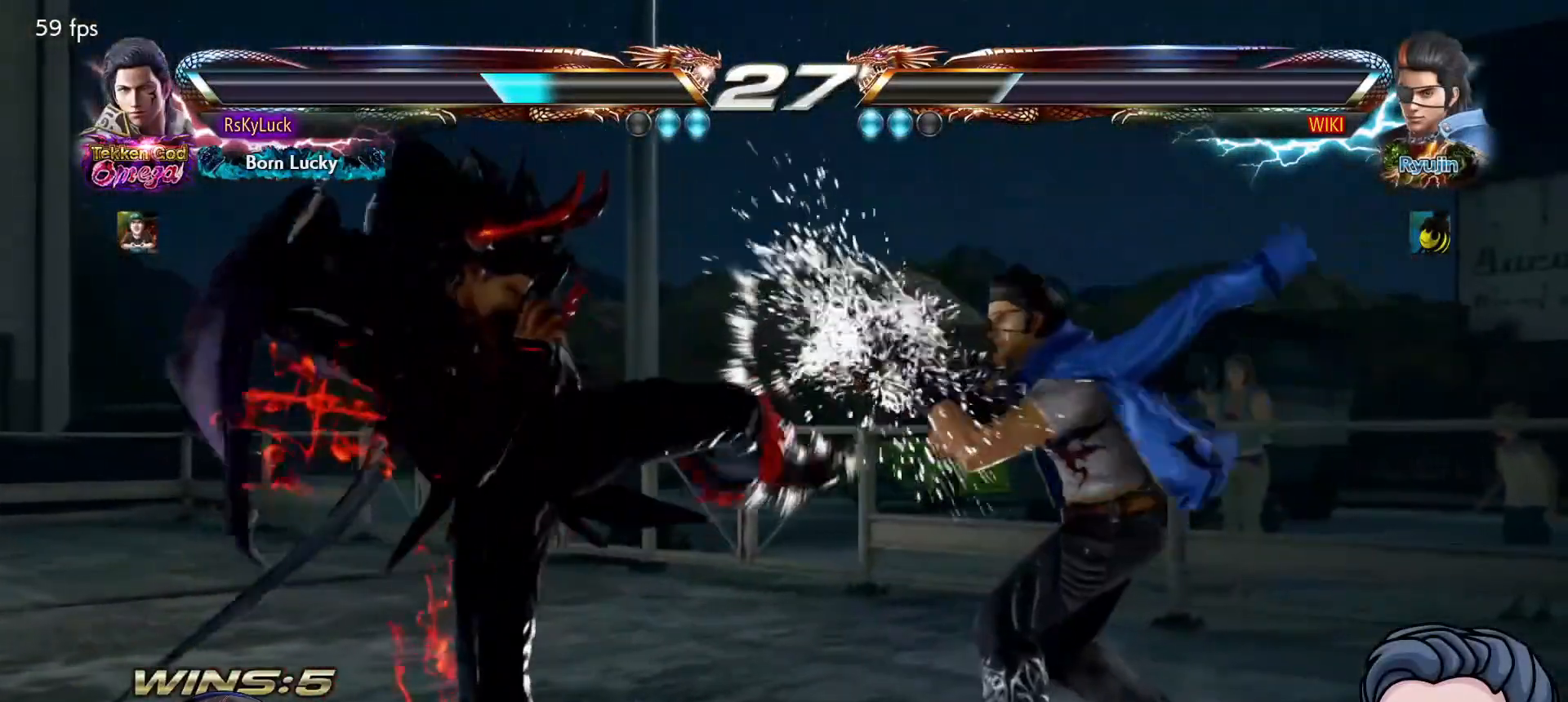
{"buttons": [], "right_stick": "center", "events": [[167, "DPAD_UP", "down"], [250, "DPAD_UP", "up"]]}
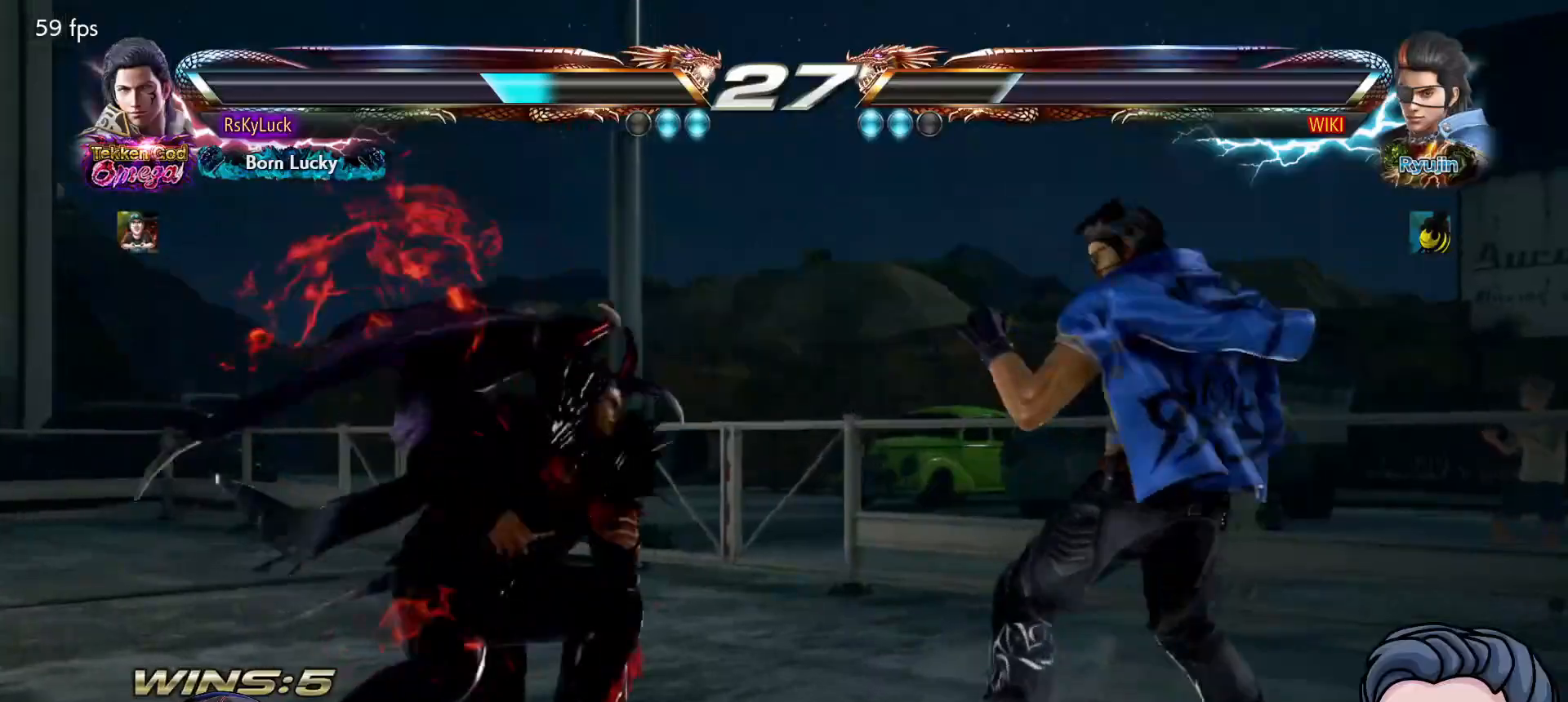
{"buttons": [], "right_stick": "center", "events": [[67, "DPAD_RIGHT", "down"], [183, "DPAD_RIGHT", "up"], [250, "DPAD_RIGHT", "down"], [317, "DPAD_RIGHT", "up"], [400, "DPAD_UP", "down"], [467, "DPAD_UP", "up"]]}
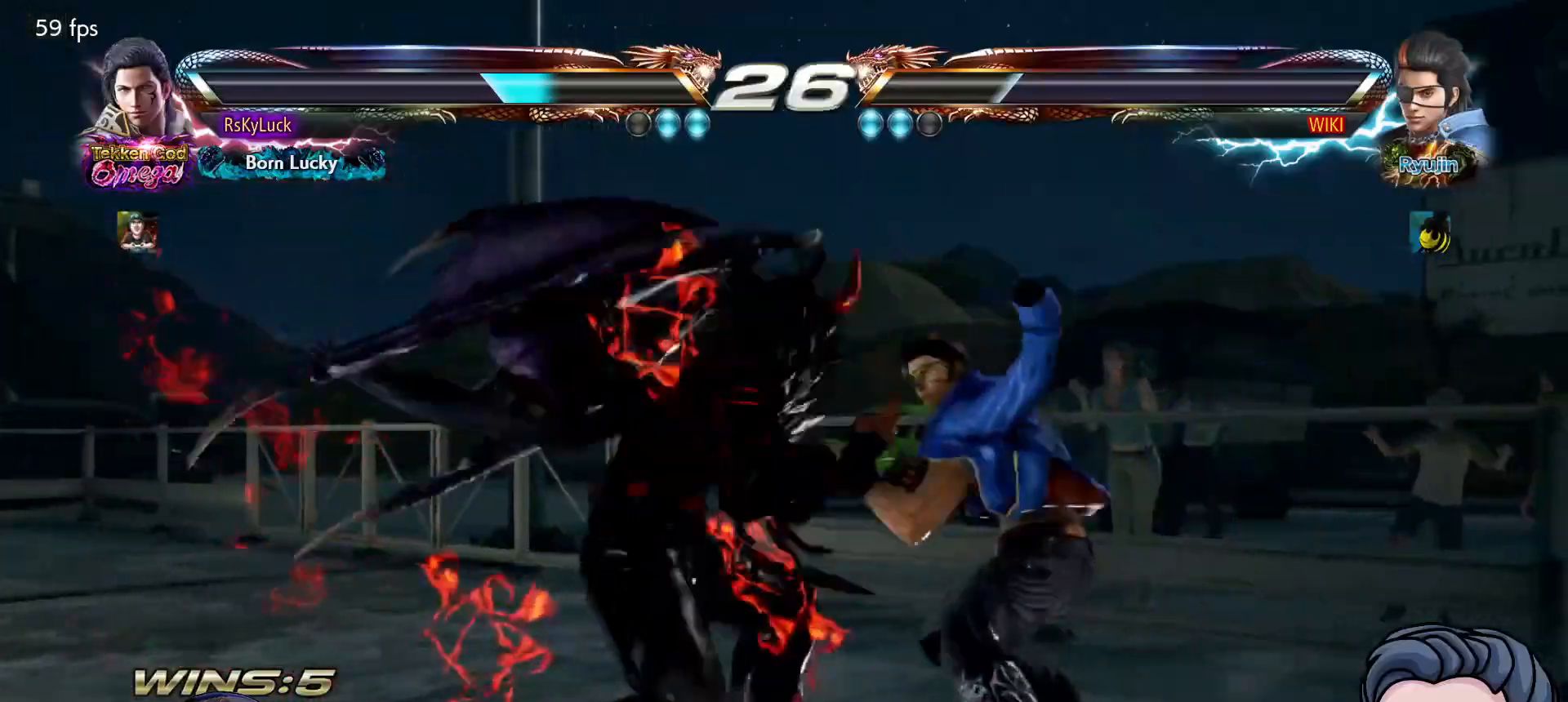
{"buttons": ["SQUARE", "DPAD_LEFT"], "right_stick": "center", "events": [[267, "DPAD_LEFT", "down"], [317, "SQUARE", "down"], [433, "SQUARE", "up"], [467, "SQUARE", "down"]]}
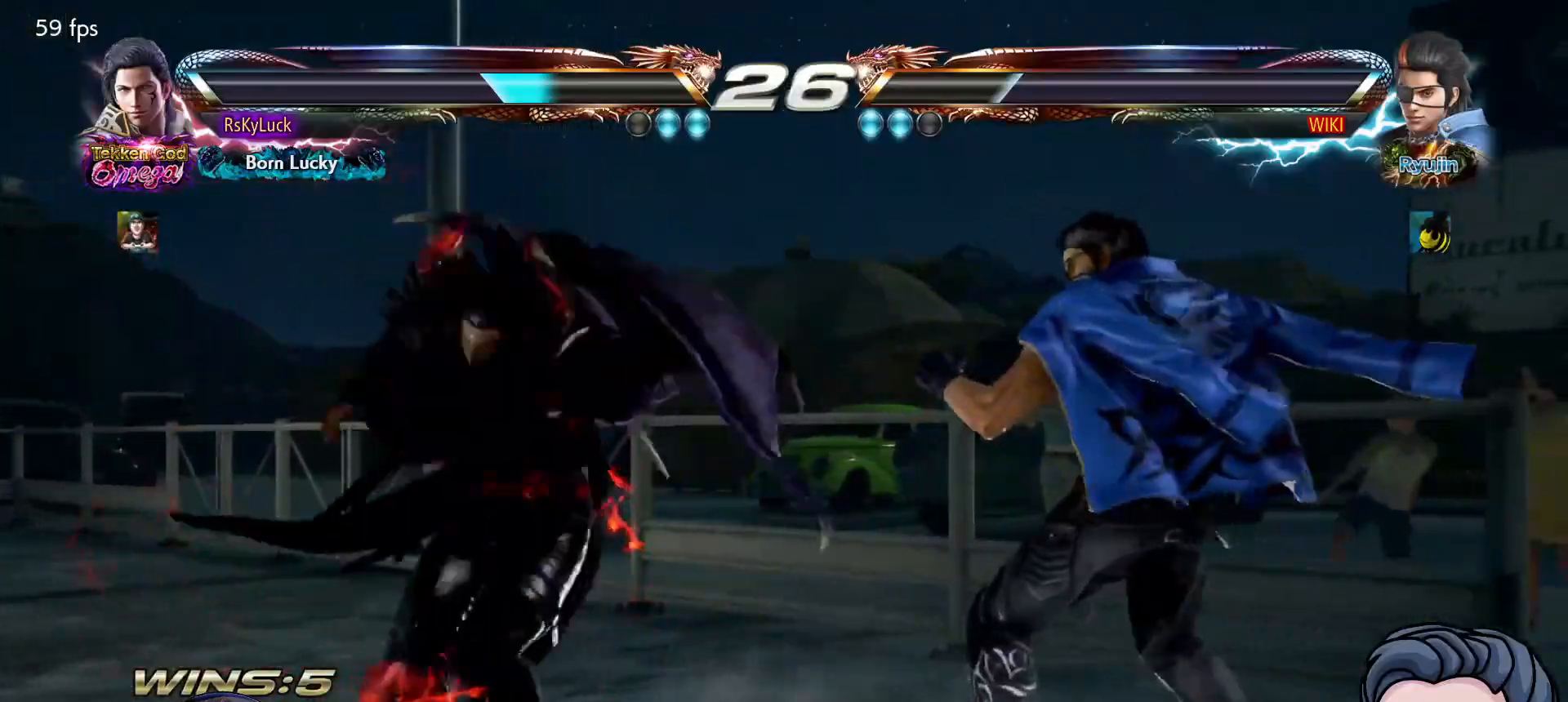
{"buttons": ["DPAD_LEFT"], "right_stick": "center", "events": [[100, "SQUARE", "up"], [117, "DPAD_LEFT", "up"], [350, "DPAD_LEFT", "down"], [417, "L1", "down"], [500, "L1", "up"]]}
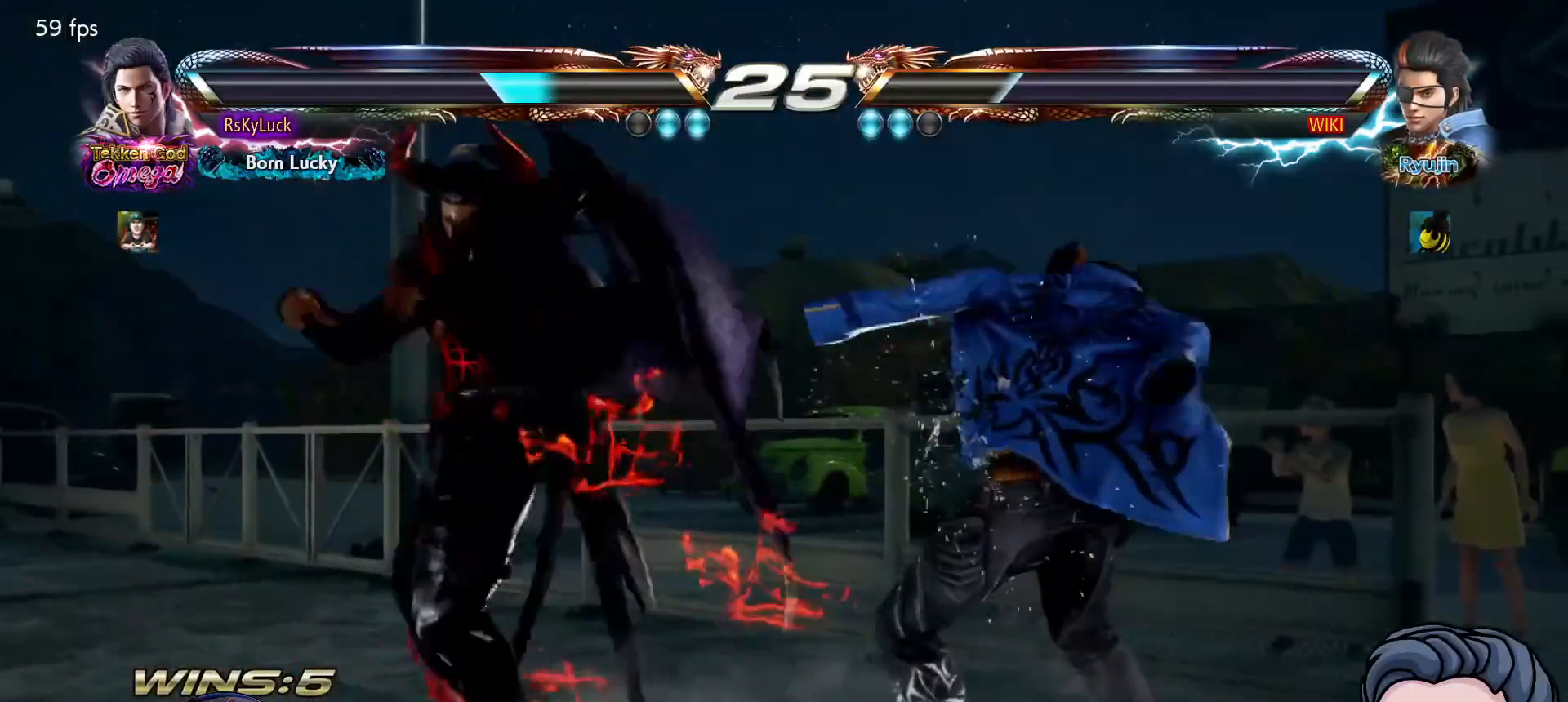
{"buttons": [], "right_stick": "center", "events": [[67, "L1", "down"], [167, "L1", "up"], [217, "L1", "down"], [317, "L1", "up"], [350, "DPAD_LEFT", "up"]]}
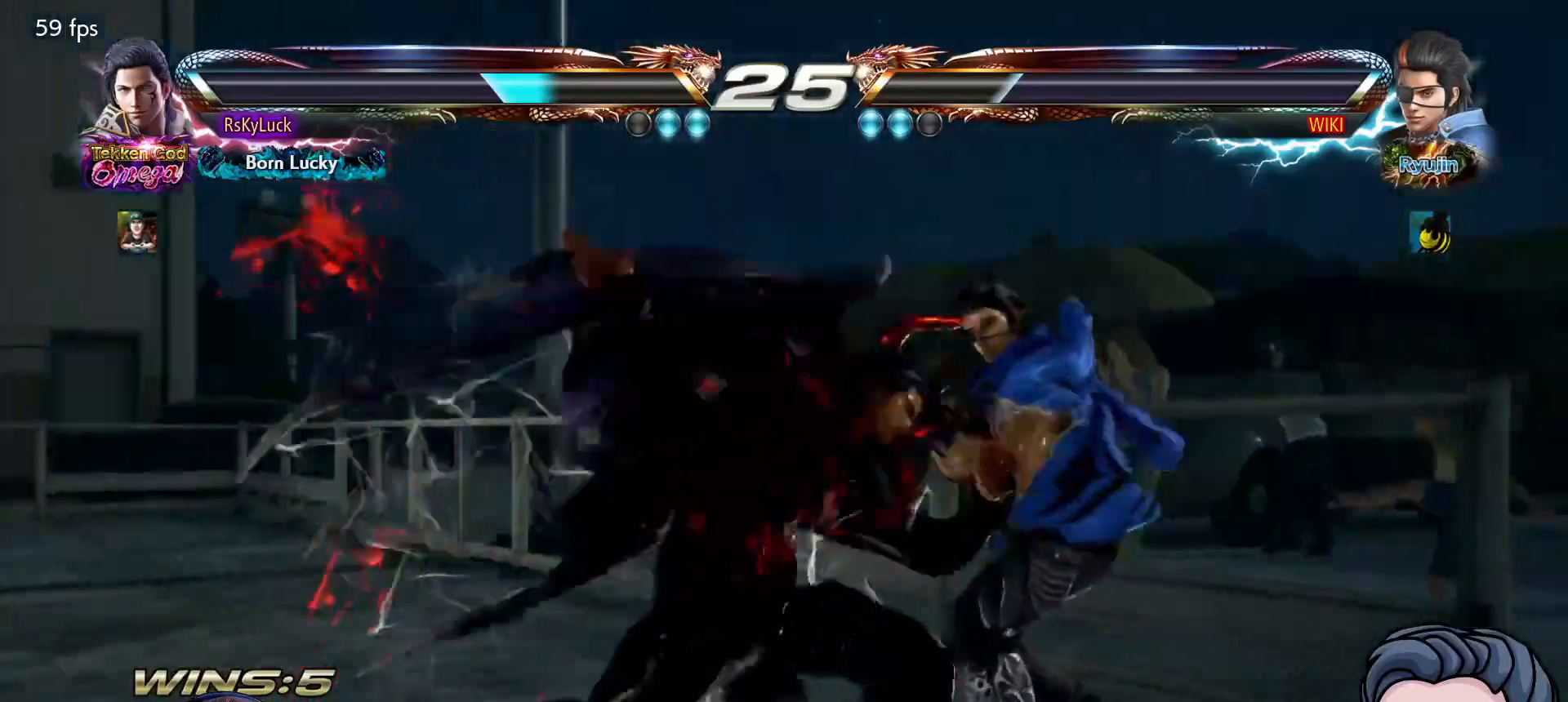
{"buttons": ["DPAD_LEFT"], "right_stick": "center", "events": [[283, "DPAD_LEFT", "down"]]}
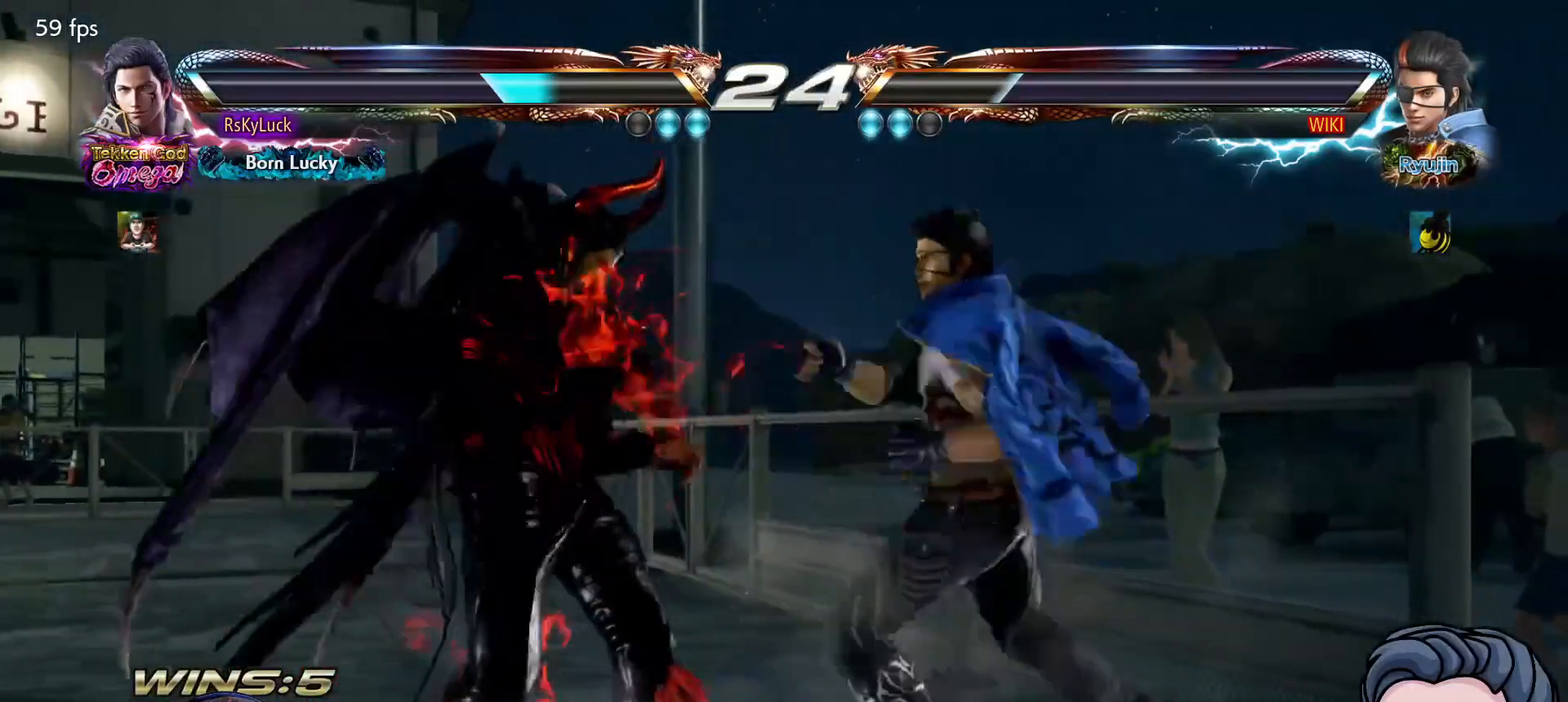
{"buttons": ["DPAD_LEFT"], "right_stick": "center", "events": []}
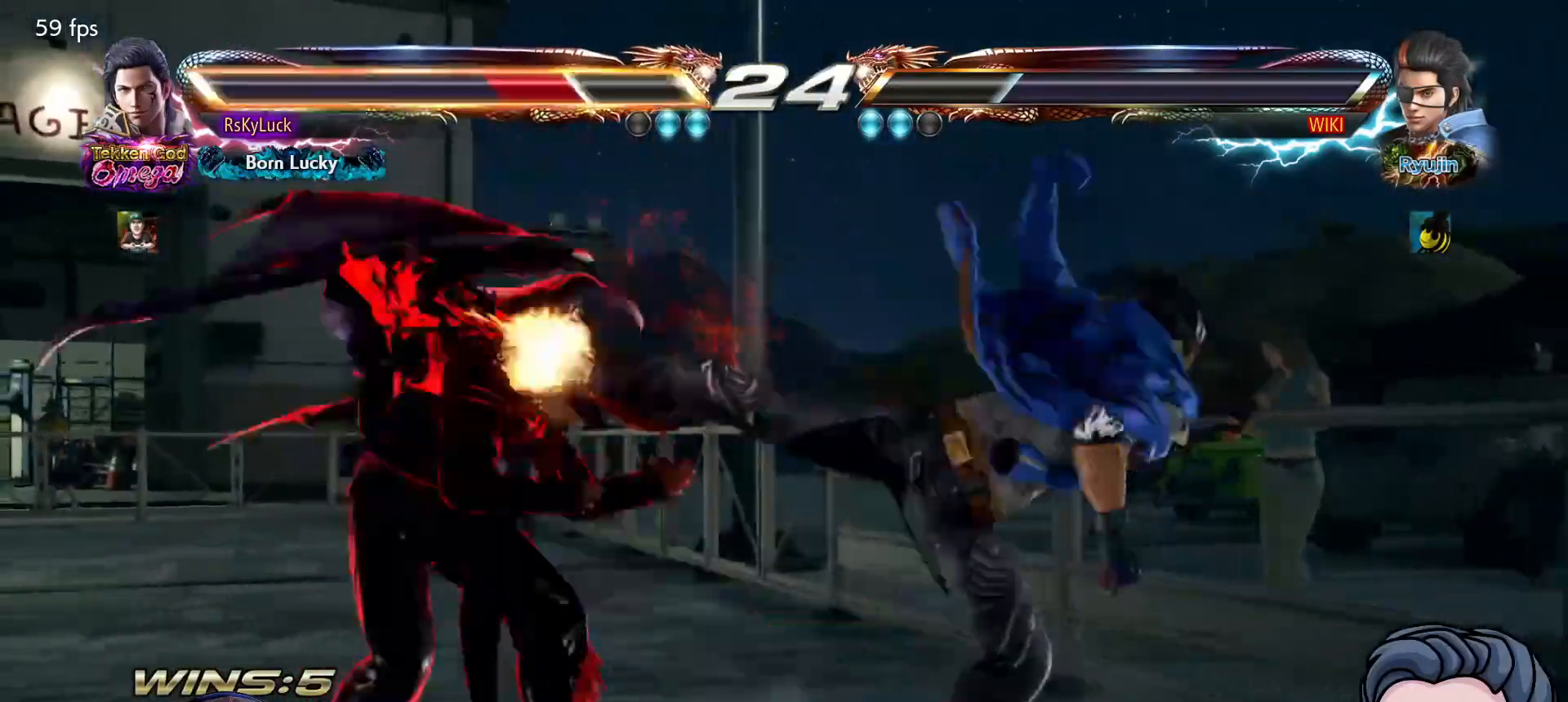
{"buttons": ["DPAD_LEFT"], "right_stick": "center", "events": [[67, "DPAD_LEFT", "up"], [267, "DPAD_LEFT", "down"], [383, "R1", "down"], [450, "R1", "up"]]}